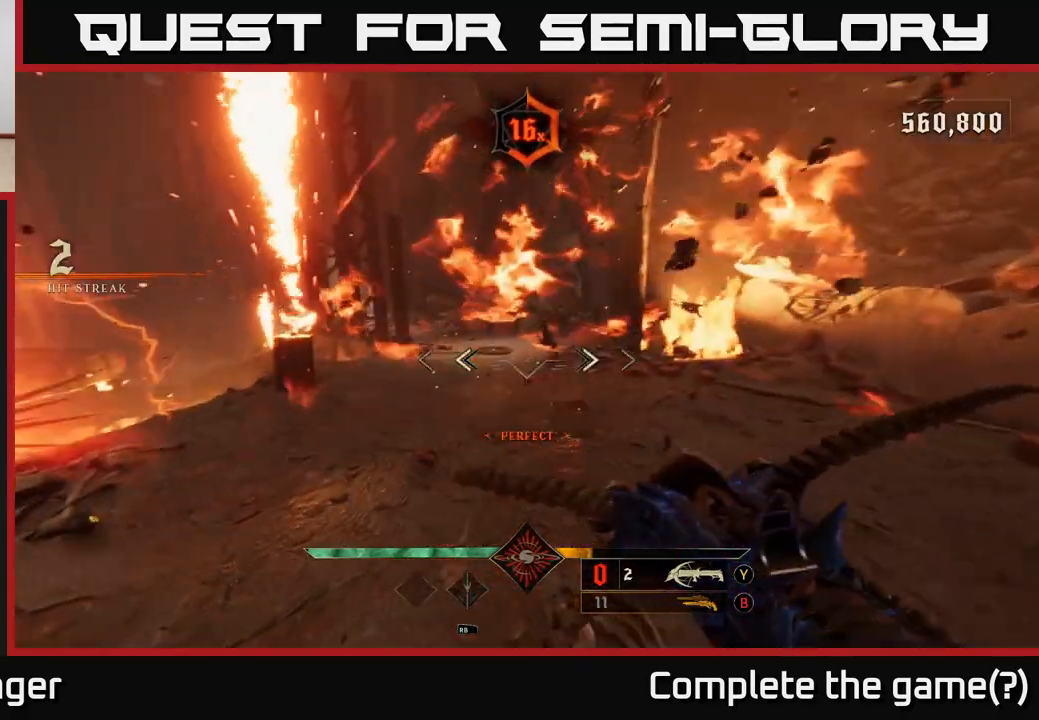
Gameplay with a controller (Xbox layout); each line is a JSON object with the inputs held at the frame after it. "events" lists button and stick changes between this image and that frame as [ms after this image, input, new state], when the widget could be followed in between.
{"buttons": [], "left_stick": "up-right", "right_stick": "center", "events": [[50, "left_stick", "right"], [67, "right_stick", "left"], [267, "right_stick", "center"], [283, "left_stick", "up-right"]]}
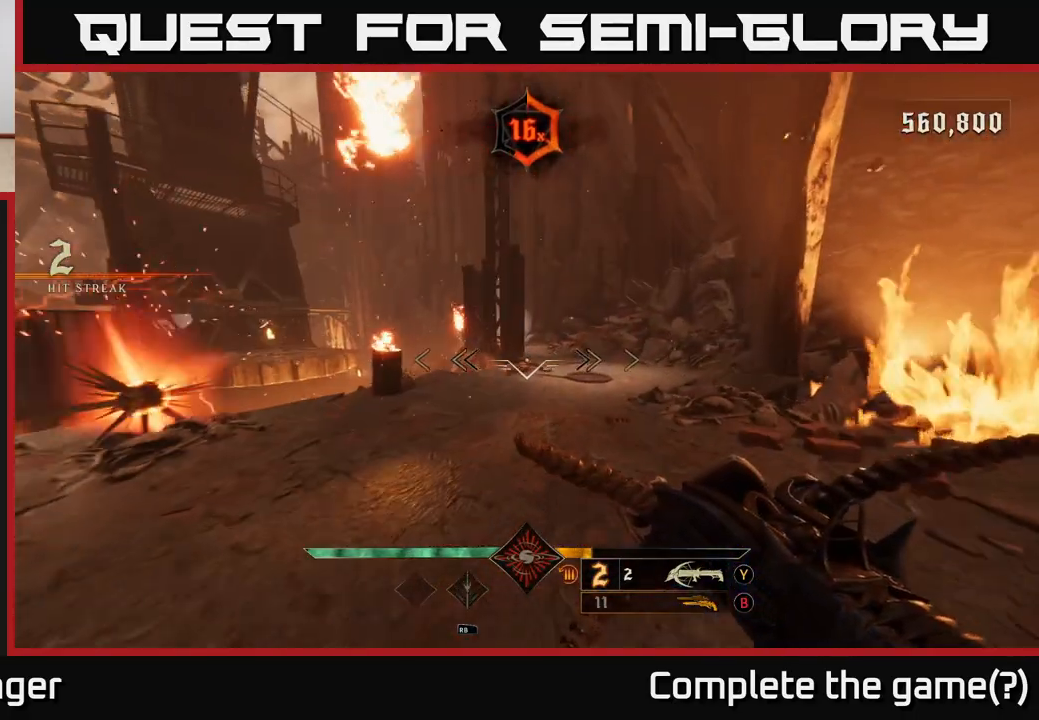
{"buttons": [], "left_stick": "up-right", "right_stick": "center", "events": [[83, "A", "down"], [183, "A", "up"]]}
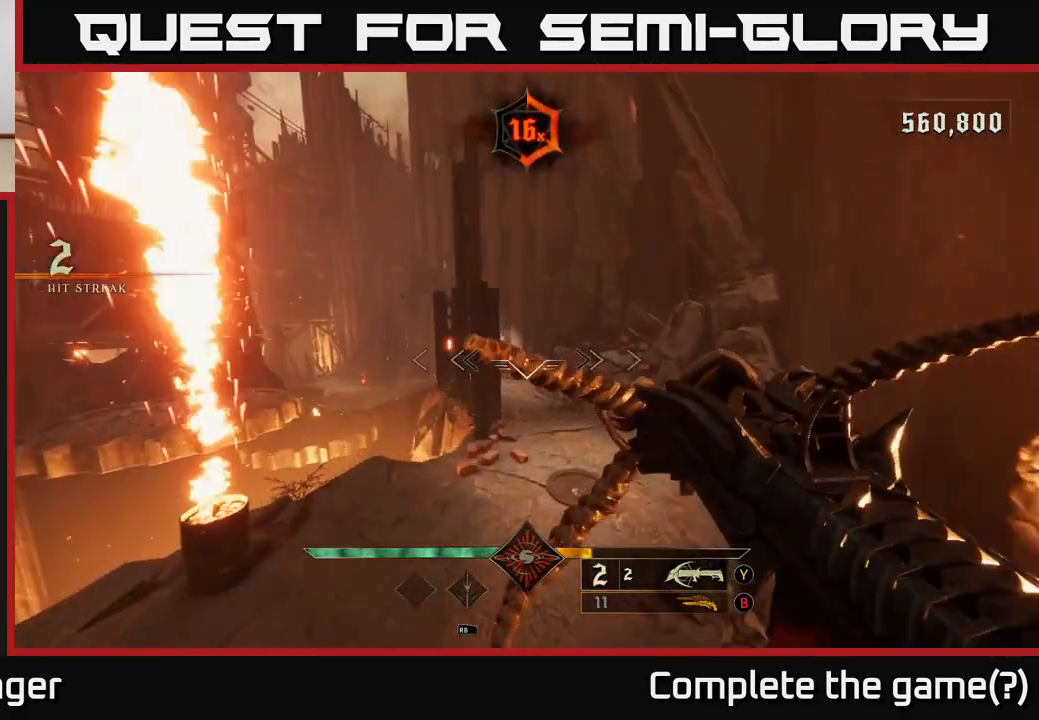
{"buttons": [], "left_stick": "up-right", "right_stick": "left", "events": [[100, "A", "down"], [183, "A", "up"], [350, "right_stick", "left"]]}
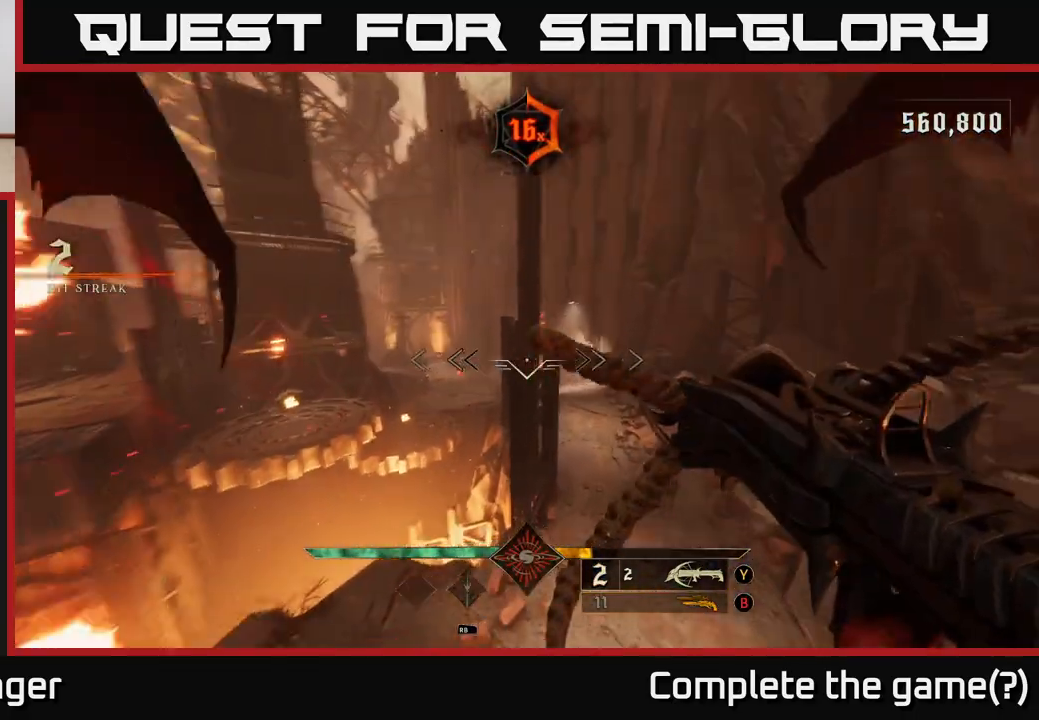
{"buttons": [], "left_stick": "up-right", "right_stick": "center", "events": [[17, "right_stick", "center"]]}
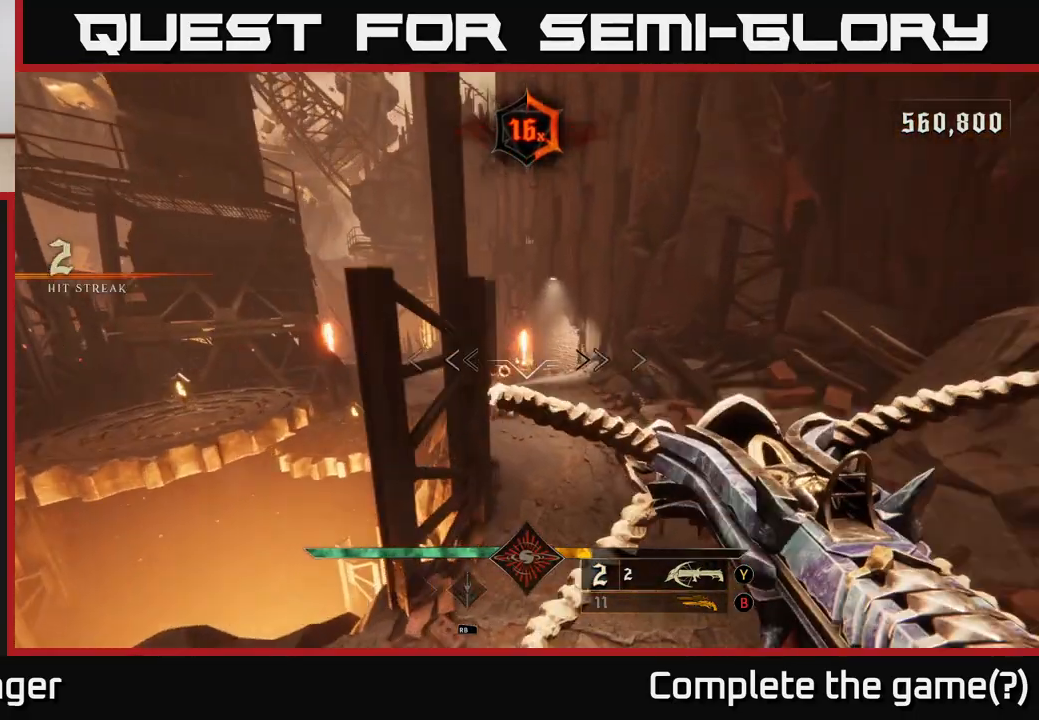
{"buttons": [], "left_stick": "up-right", "right_stick": "center", "events": [[50, "right_stick", "left"], [233, "right_stick", "center"]]}
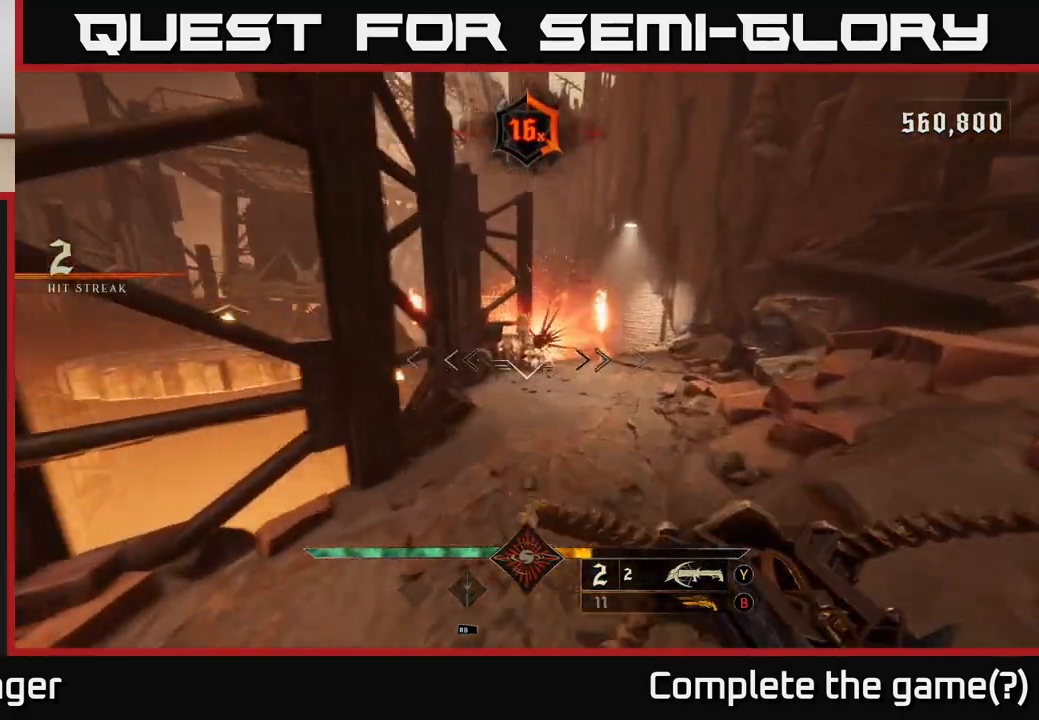
{"buttons": [], "left_stick": "up-right", "right_stick": "down", "events": [[183, "A", "down"], [267, "A", "up"], [450, "right_stick", "down"]]}
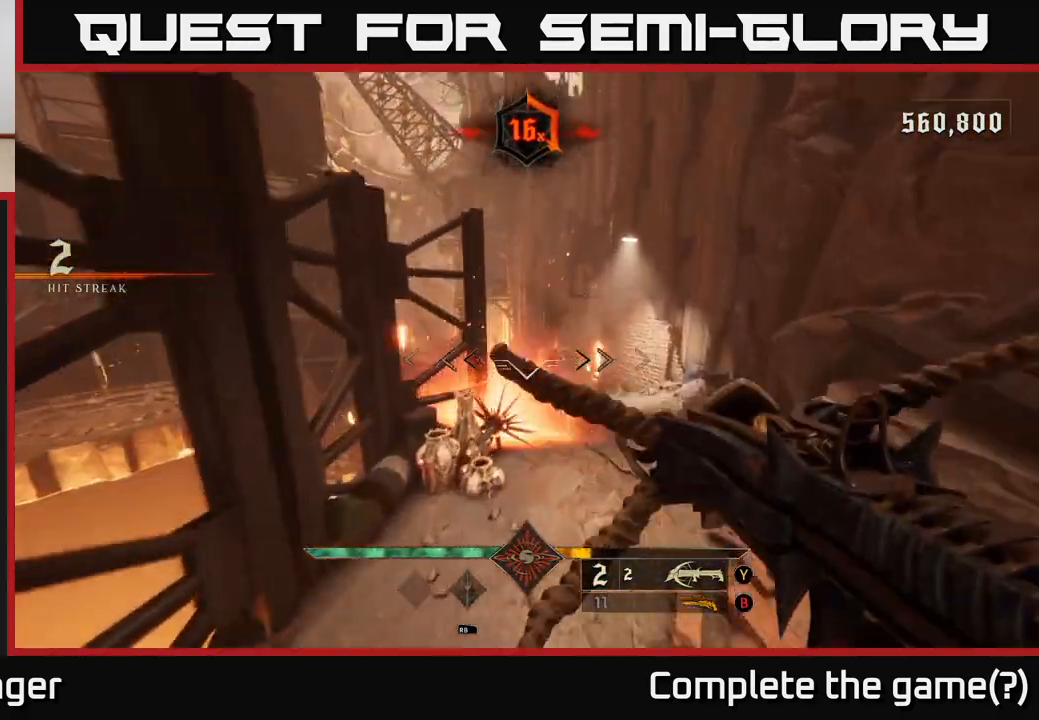
{"buttons": [], "left_stick": "down-right", "right_stick": "center", "events": [[117, "left_stick", "right"], [117, "right_stick", "center"], [217, "right_stick", "up"], [267, "left_stick", "down-right"], [283, "R2", "down"], [367, "right_stick", "center"], [383, "R2", "up"]]}
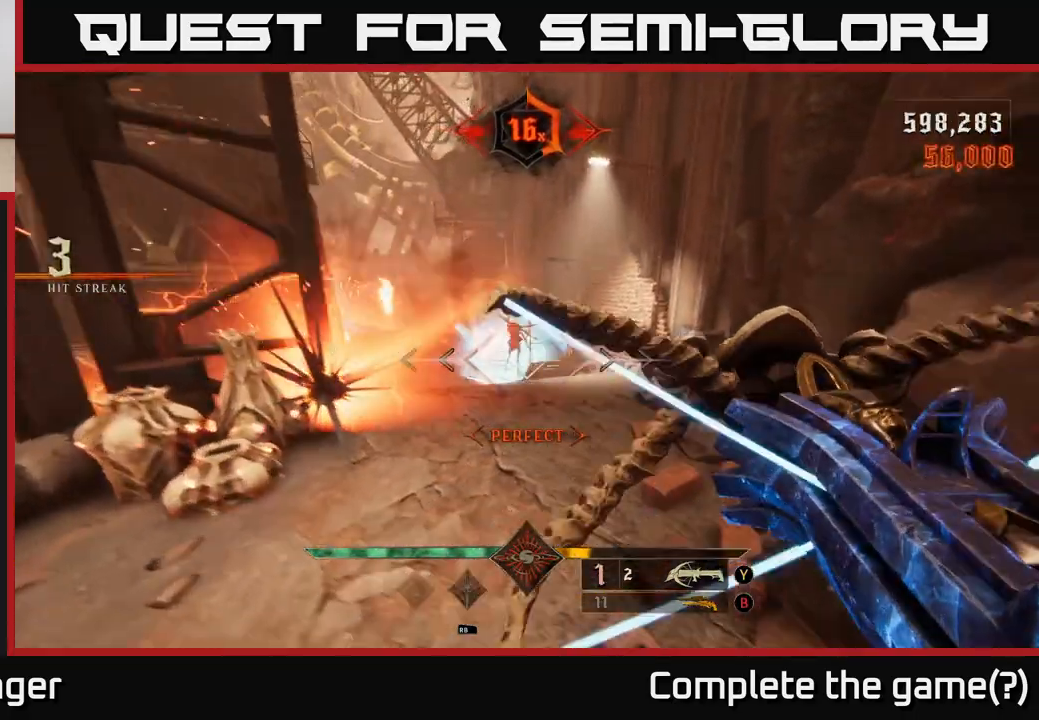
{"buttons": [], "left_stick": "right", "right_stick": "center", "events": [[150, "right_stick", "up-left"], [167, "left_stick", "up-right"], [217, "right_stick", "center"], [317, "R2", "down"], [367, "right_stick", "left"], [383, "R2", "up"], [417, "left_stick", "right"], [417, "right_stick", "center"]]}
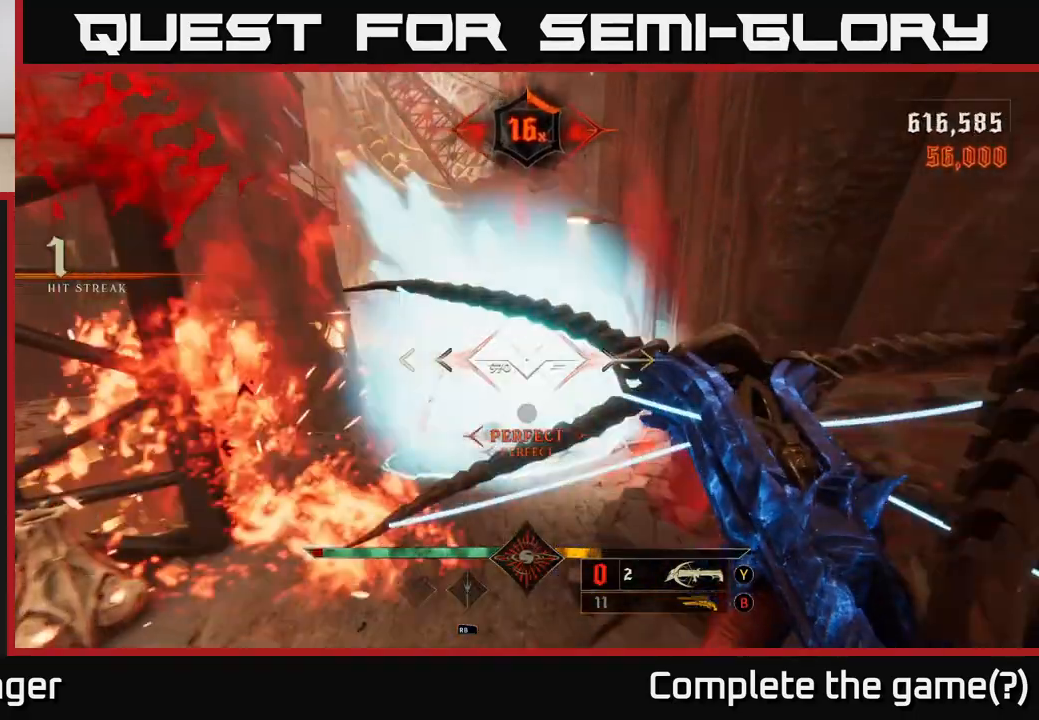
{"buttons": [], "left_stick": "down", "right_stick": "center", "events": [[117, "right_stick", "down-left"], [217, "right_stick", "center"], [367, "X", "down"], [383, "left_stick", "center"], [467, "X", "up"], [500, "left_stick", "down"]]}
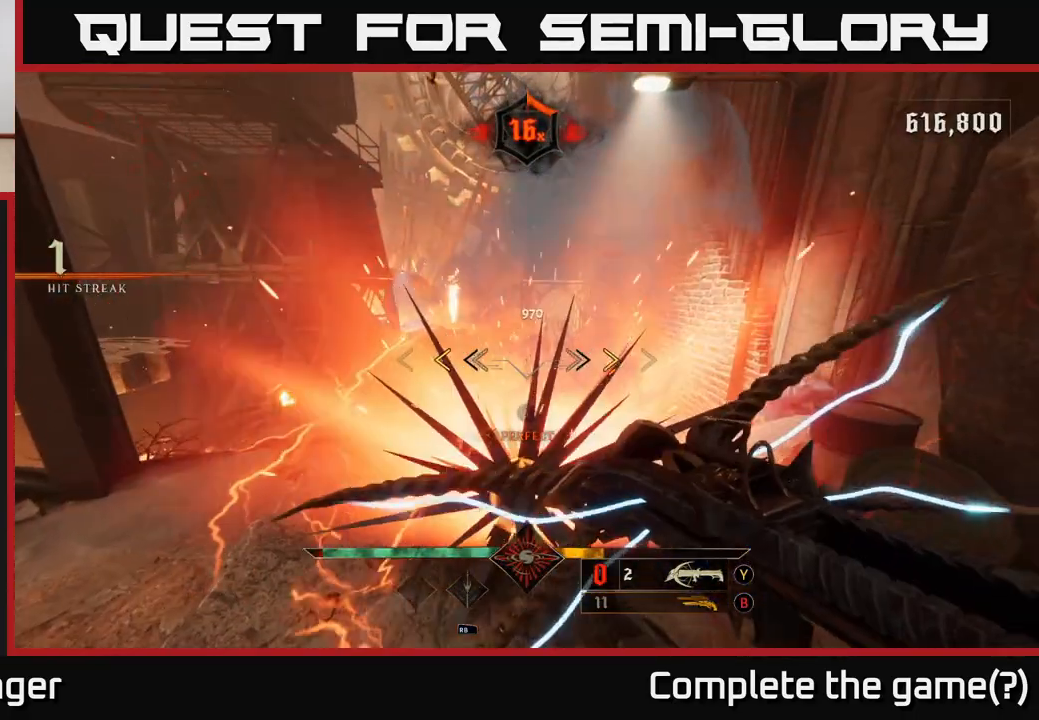
{"buttons": [], "left_stick": "down", "right_stick": "center", "events": [[183, "A", "down"], [300, "A", "up"], [350, "X", "down"], [433, "X", "up"]]}
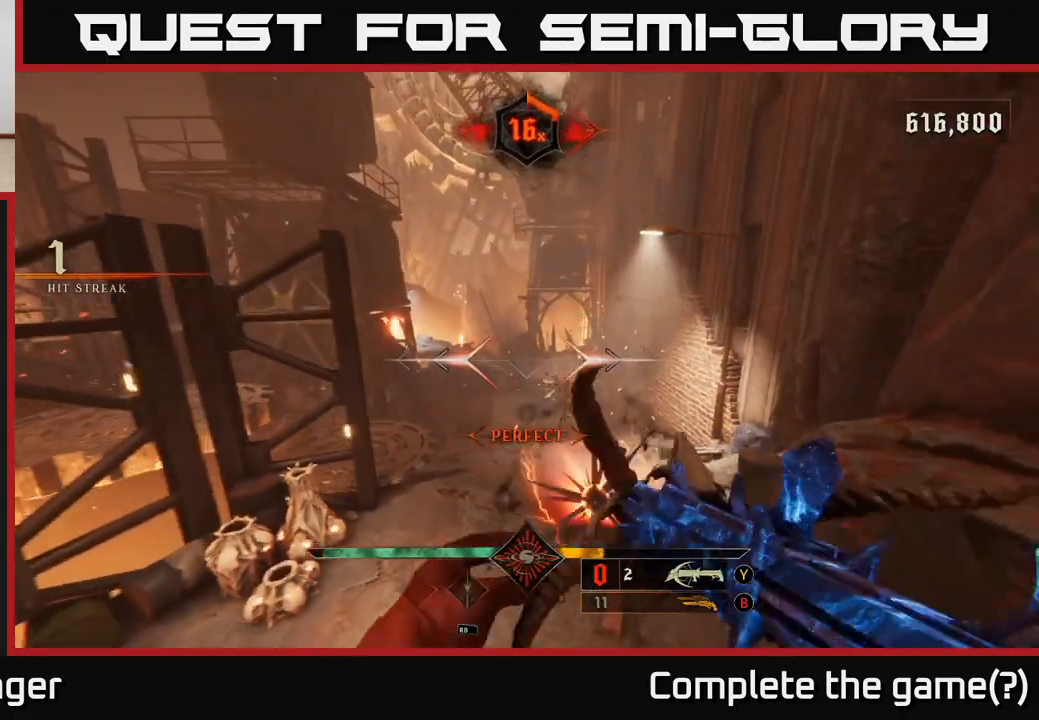
{"buttons": [], "left_stick": "center", "right_stick": "up-right", "events": [[167, "right_stick", "down-right"], [183, "left_stick", "center"], [250, "left_stick", "left"], [267, "right_stick", "center"], [383, "R2", "down"], [400, "left_stick", "center"], [400, "right_stick", "up-right"], [500, "R2", "up"]]}
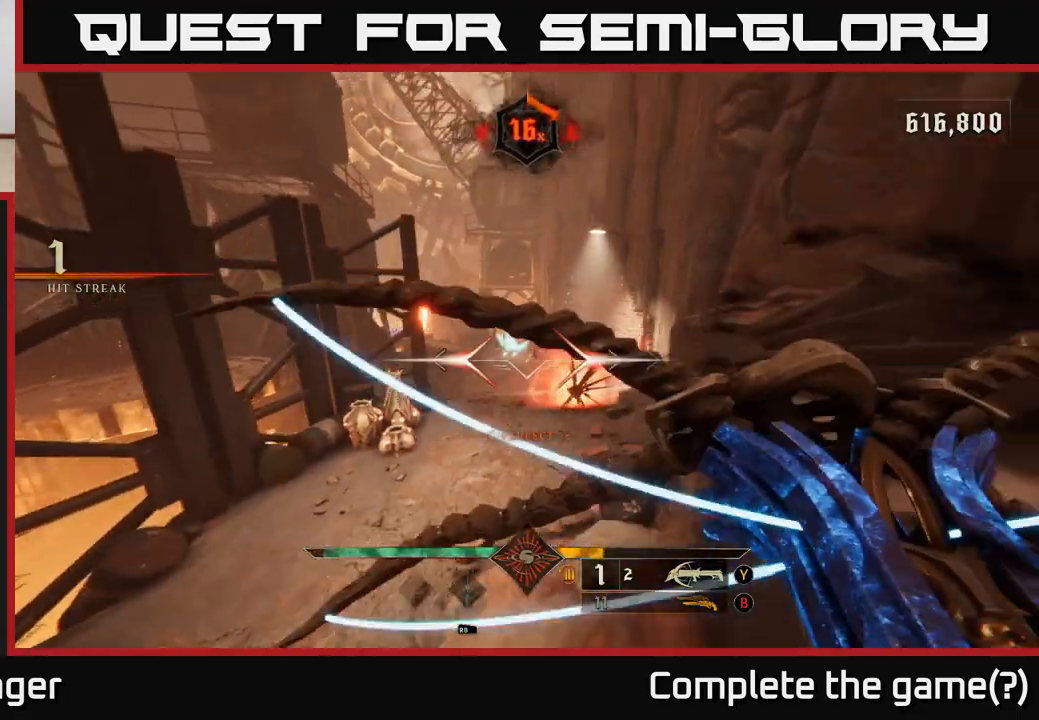
{"buttons": [], "left_stick": "left", "right_stick": "center", "events": [[17, "right_stick", "center"], [300, "right_stick", "up-right"], [367, "left_stick", "left"], [383, "R2", "down"], [417, "right_stick", "center"], [433, "R2", "up"]]}
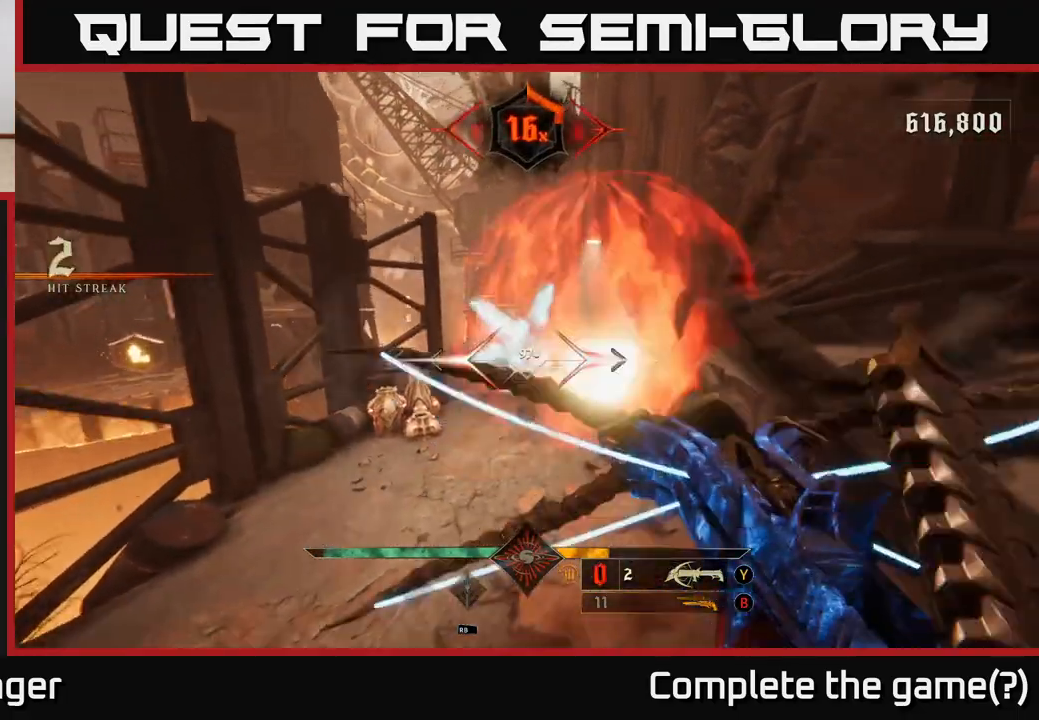
{"buttons": ["X"], "left_stick": "center", "right_stick": "center", "events": [[50, "left_stick", "down-left"], [217, "left_stick", "center"], [267, "right_stick", "right"], [300, "left_stick", "left"], [400, "right_stick", "center"], [450, "X", "down"], [467, "left_stick", "center"]]}
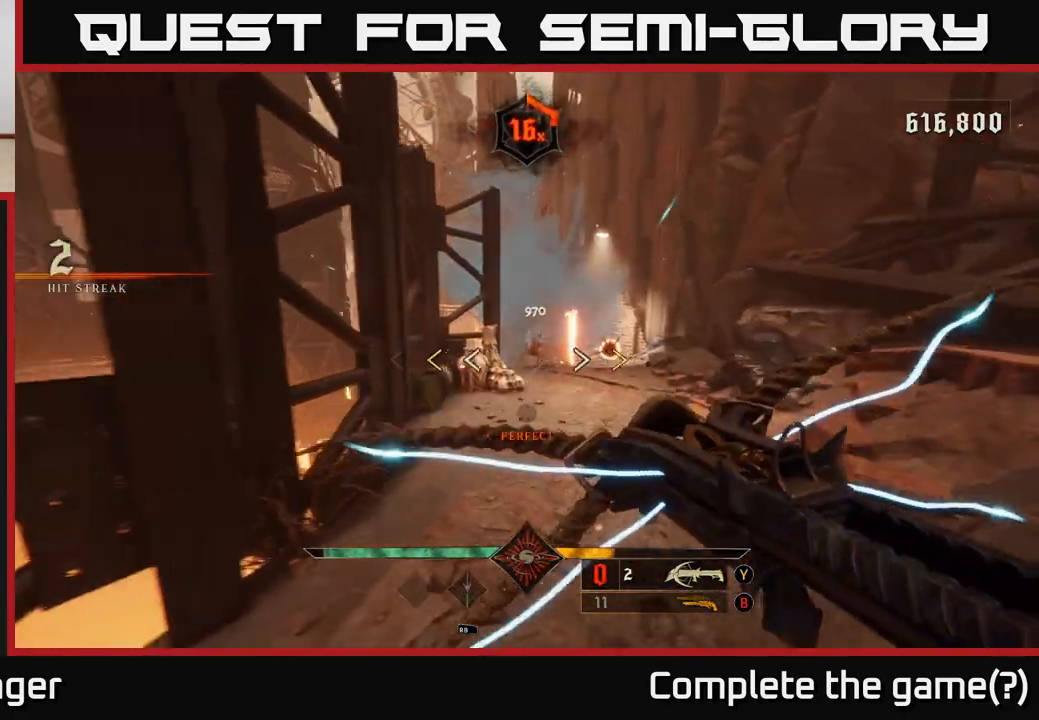
{"buttons": ["X"], "left_stick": "up", "right_stick": "center", "events": [[17, "X", "up"], [400, "left_stick", "up"], [500, "X", "down"]]}
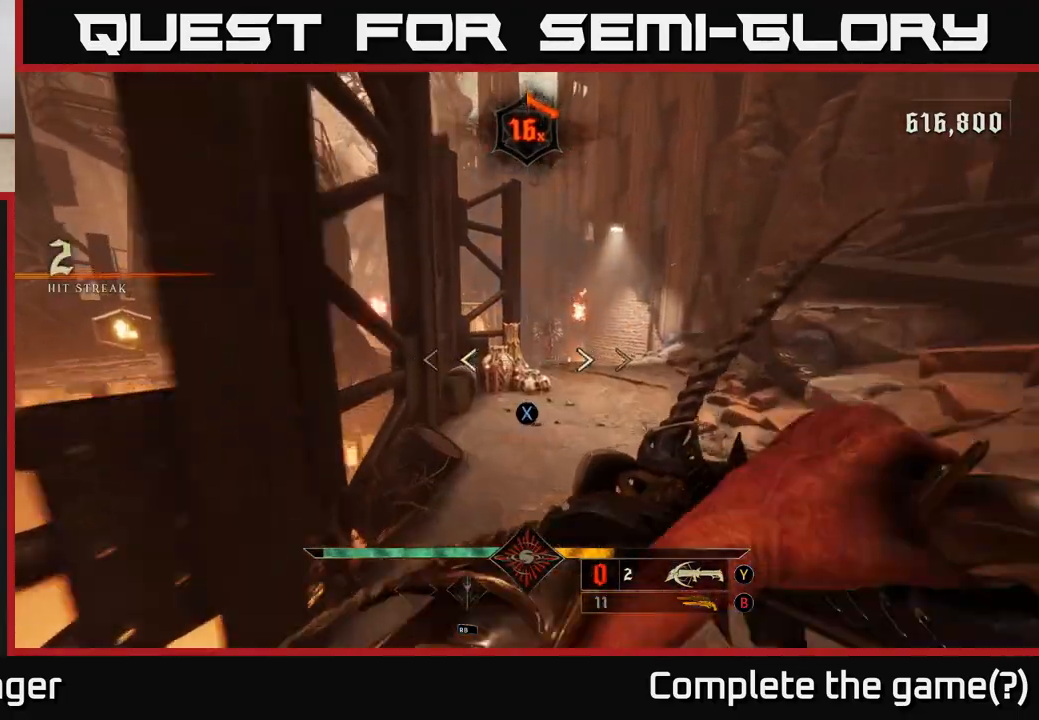
{"buttons": [], "left_stick": "up-right", "right_stick": "center", "events": [[67, "X", "up"], [233, "left_stick", "up-right"], [367, "A", "down"], [433, "A", "up"]]}
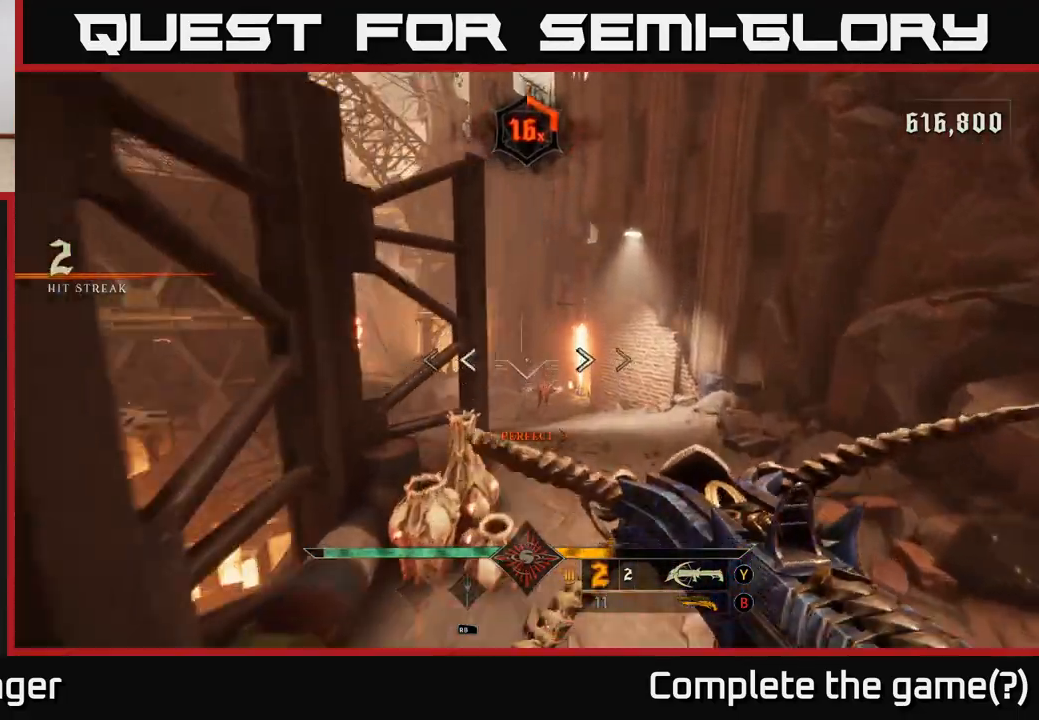
{"buttons": [], "left_stick": "center", "right_stick": "down-left", "events": [[100, "R2", "down"], [100, "right_stick", "down"], [200, "R2", "up"], [217, "right_stick", "center"], [283, "left_stick", "center"], [483, "right_stick", "down-left"]]}
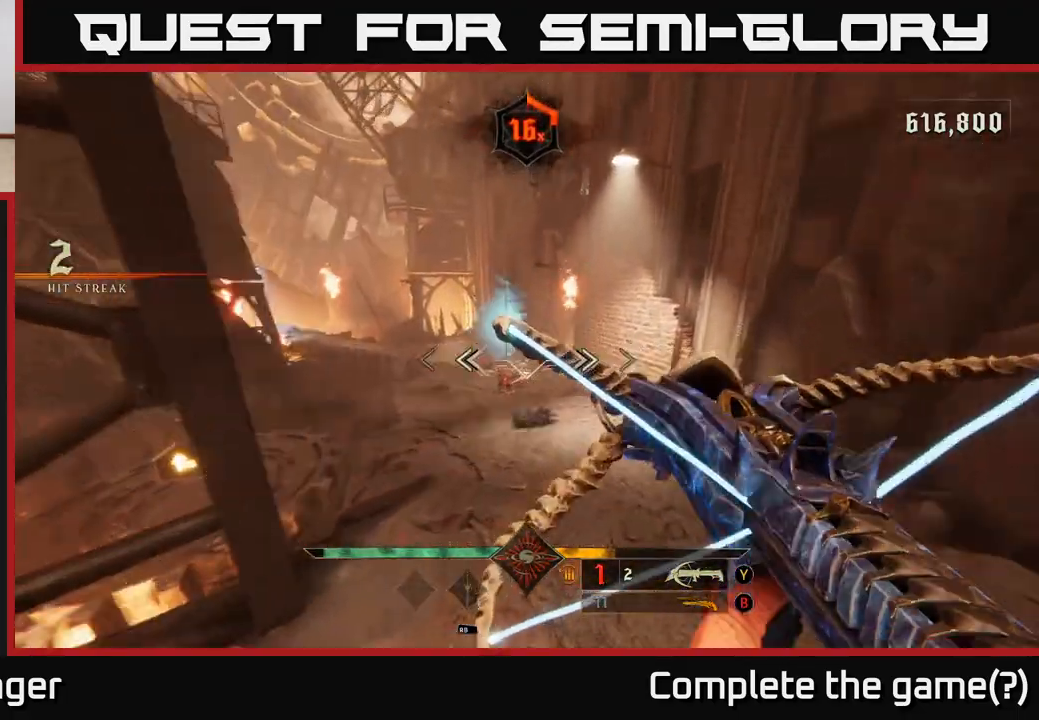
{"buttons": [], "left_stick": "down", "right_stick": "up", "events": [[50, "R2", "down"], [67, "left_stick", "right"], [100, "right_stick", "center"], [133, "R2", "up"], [383, "right_stick", "up"], [400, "left_stick", "down"]]}
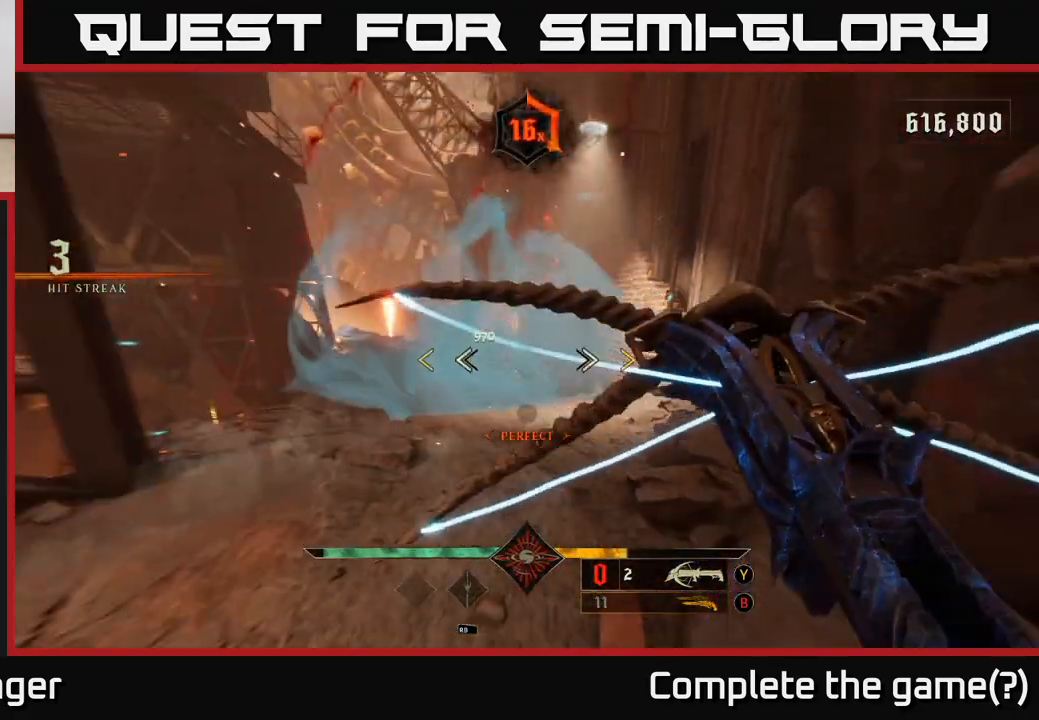
{"buttons": [], "left_stick": "down", "right_stick": "center", "events": [[17, "right_stick", "center"], [83, "left_stick", "down-left"], [117, "X", "down"], [200, "X", "up"], [433, "left_stick", "down"]]}
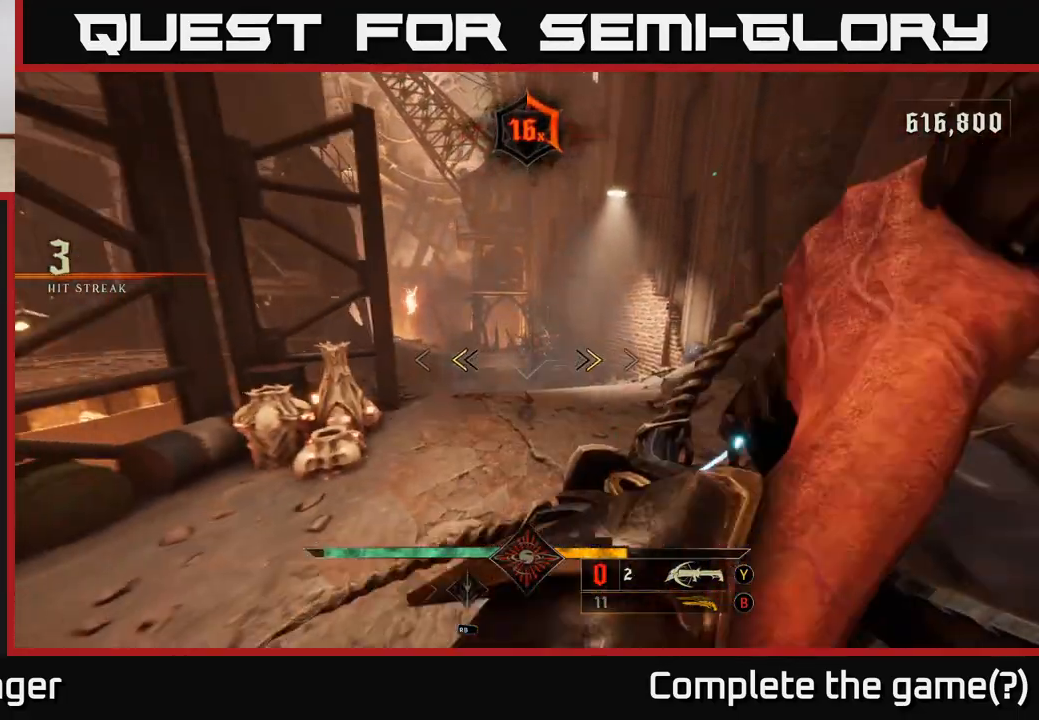
{"buttons": [], "left_stick": "center", "right_stick": "center", "events": [[33, "left_stick", "center"], [167, "X", "down"], [233, "X", "up"]]}
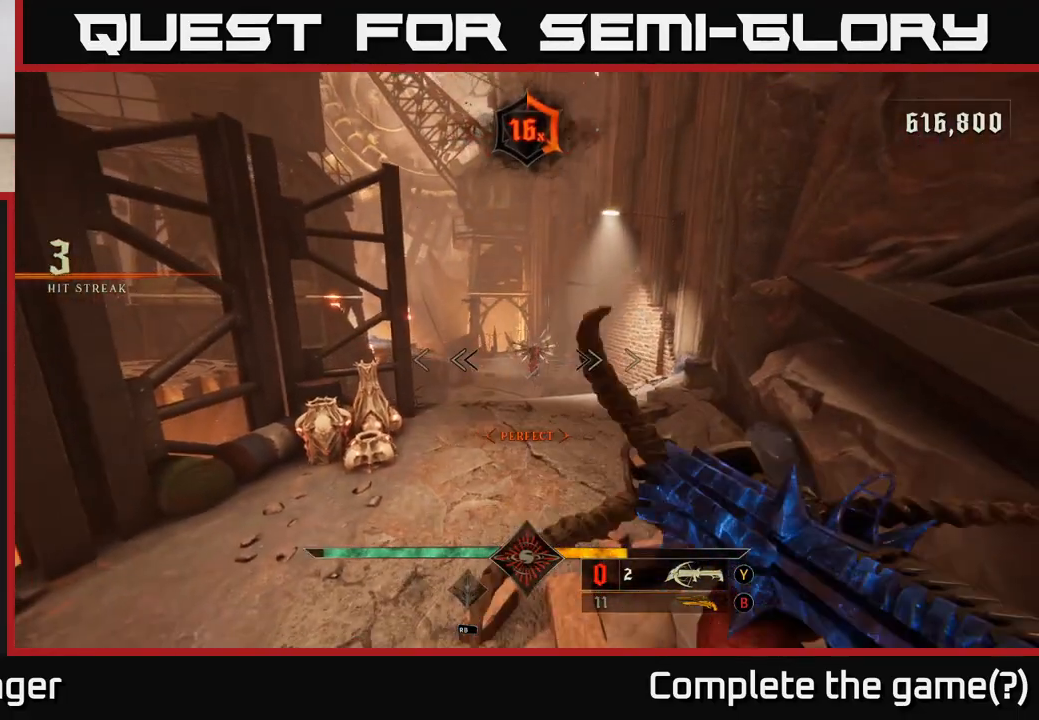
{"buttons": [], "left_stick": "up", "right_stick": "center", "events": [[17, "right_stick", "up"], [83, "right_stick", "center"], [167, "right_stick", "right"], [200, "R2", "down"], [250, "R2", "up"], [250, "left_stick", "left"], [283, "right_stick", "center"], [350, "left_stick", "up"]]}
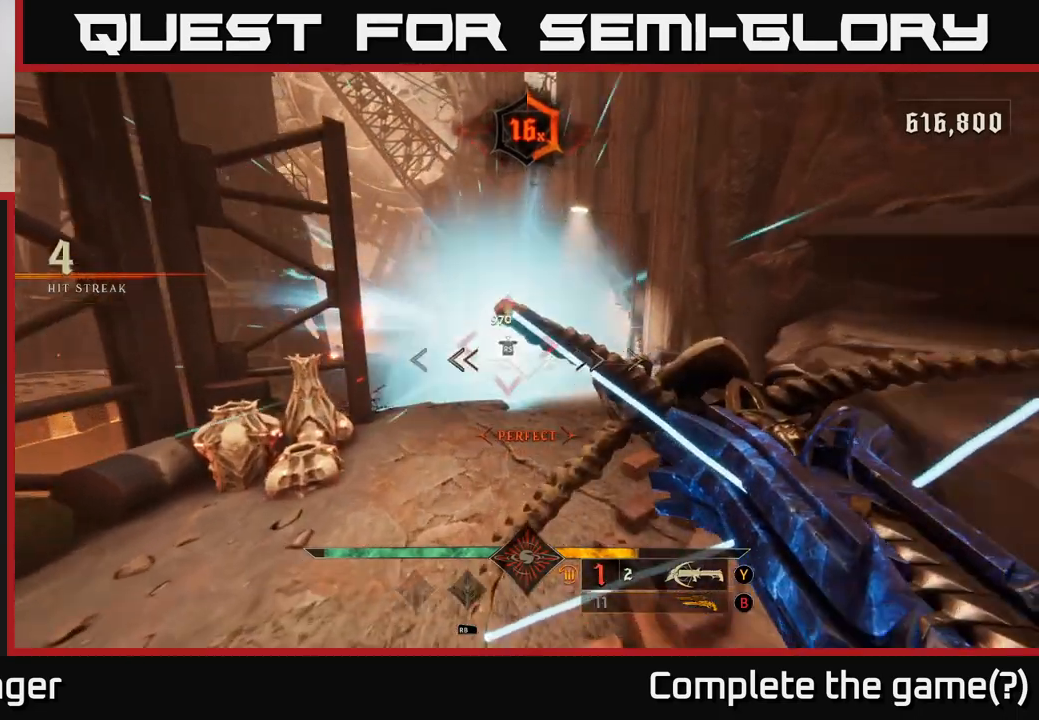
{"buttons": [], "left_stick": "up", "right_stick": "center", "events": [[100, "right_stick", "up-left"], [167, "R2", "down"], [183, "right_stick", "center"], [233, "R2", "up"], [233, "left_stick", "up-right"], [483, "left_stick", "up"]]}
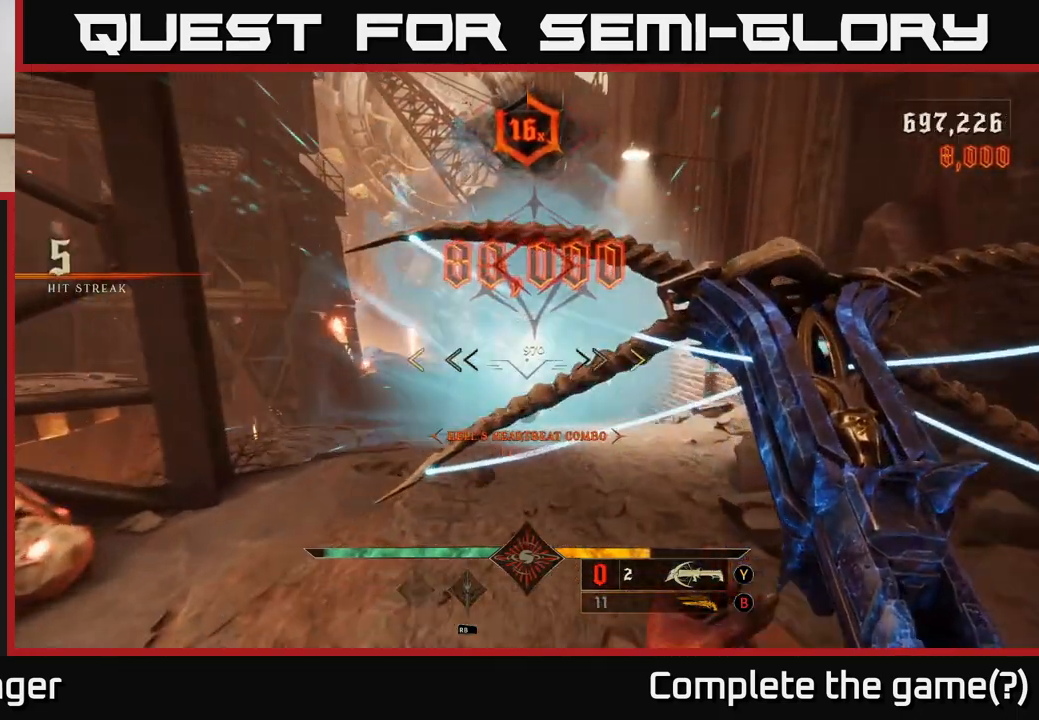
{"buttons": [], "left_stick": "up", "right_stick": "center", "events": []}
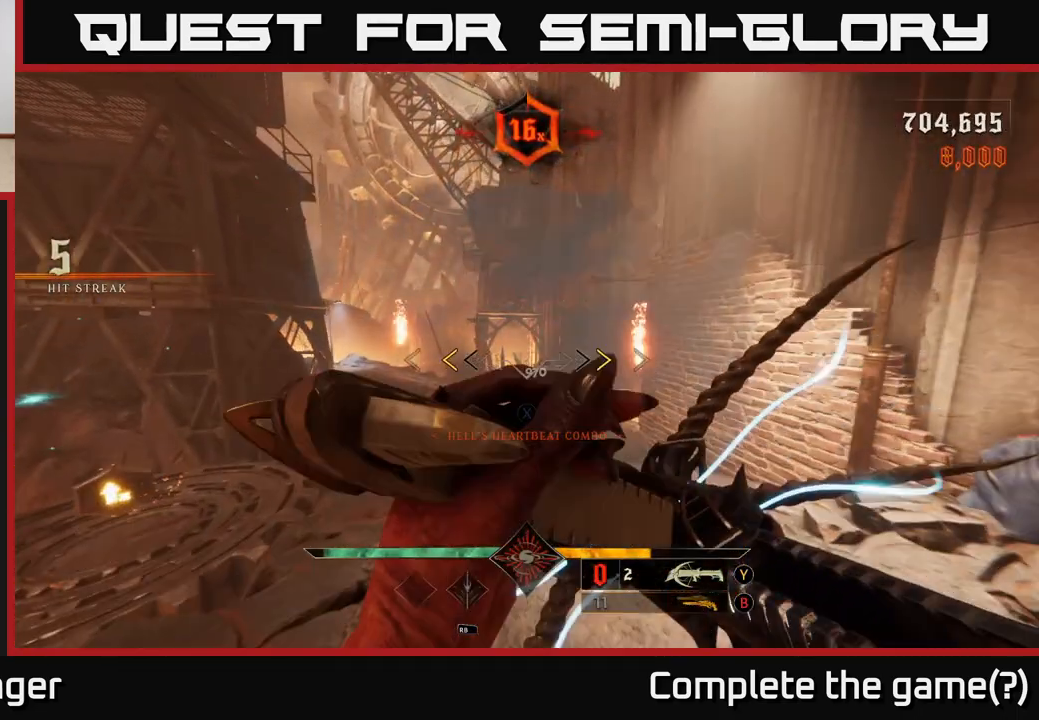
{"buttons": [], "left_stick": "up", "right_stick": "center", "events": [[267, "X", "down"], [333, "X", "up"]]}
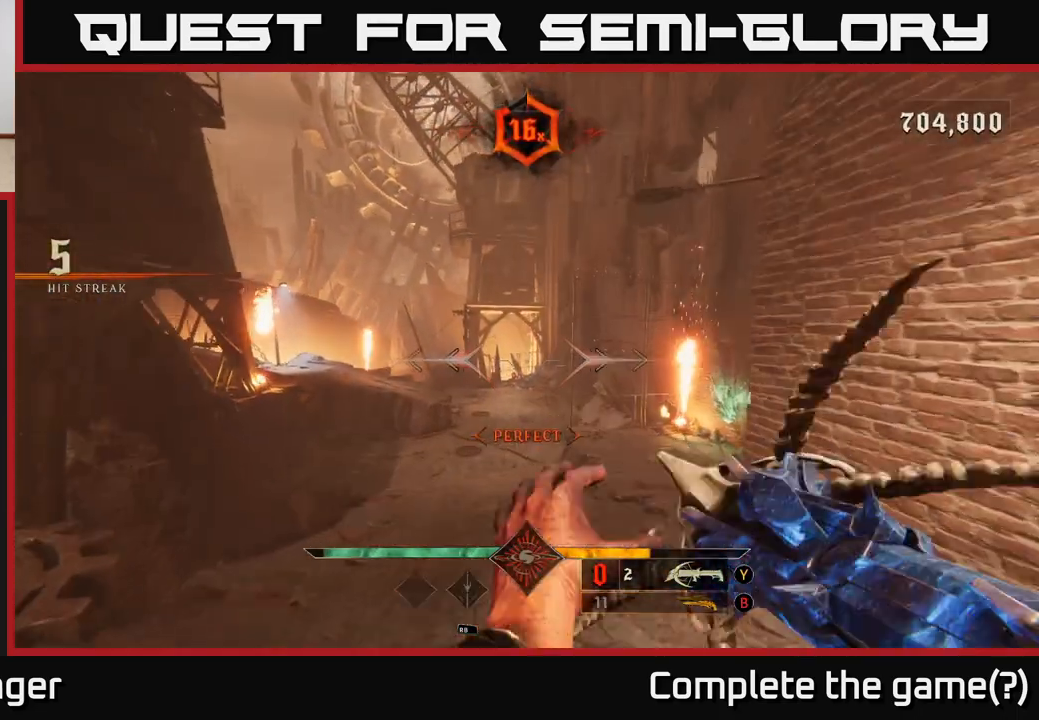
{"buttons": [], "left_stick": "up", "right_stick": "center", "events": [[133, "right_stick", "down-left"], [233, "right_stick", "center"]]}
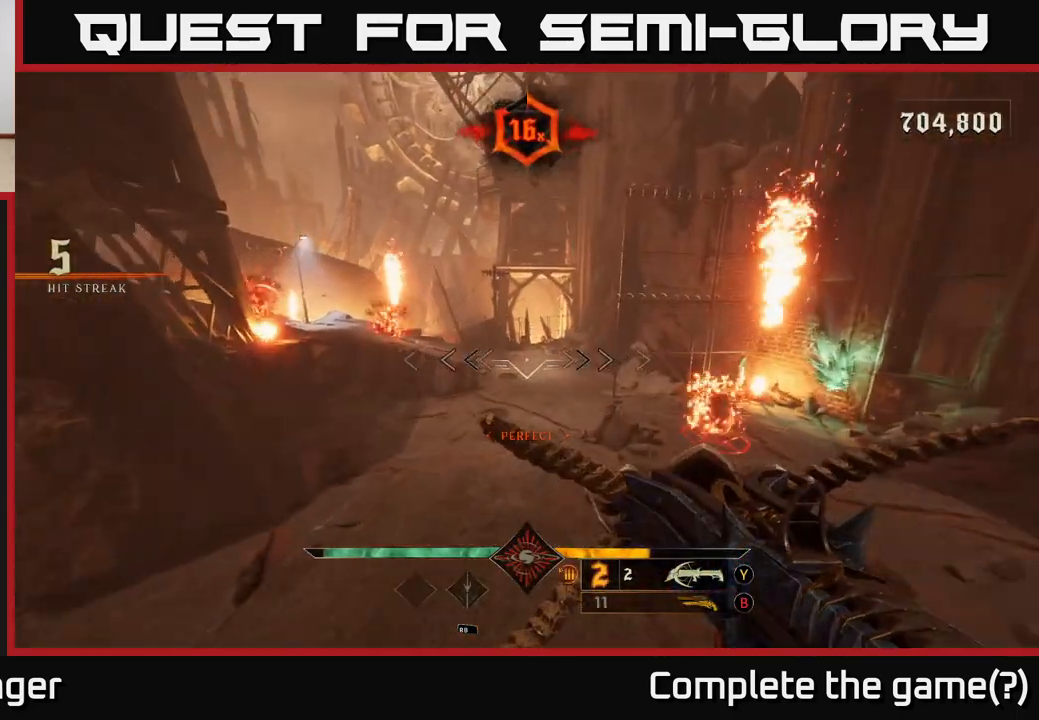
{"buttons": [], "left_stick": "up-right", "right_stick": "center", "events": [[350, "B", "down"], [417, "B", "up"], [467, "left_stick", "up-right"]]}
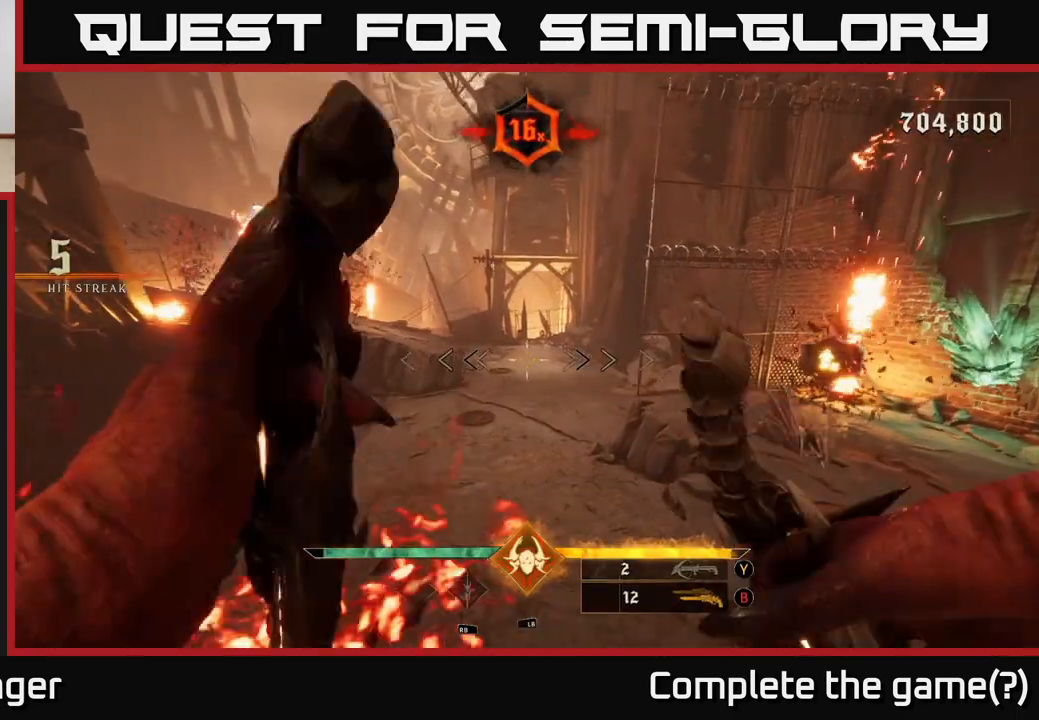
{"buttons": [], "left_stick": "down", "right_stick": "center", "events": [[100, "left_stick", "right"], [150, "right_stick", "right"], [350, "left_stick", "down"], [367, "R2", "down"], [400, "right_stick", "center"], [467, "R2", "up"]]}
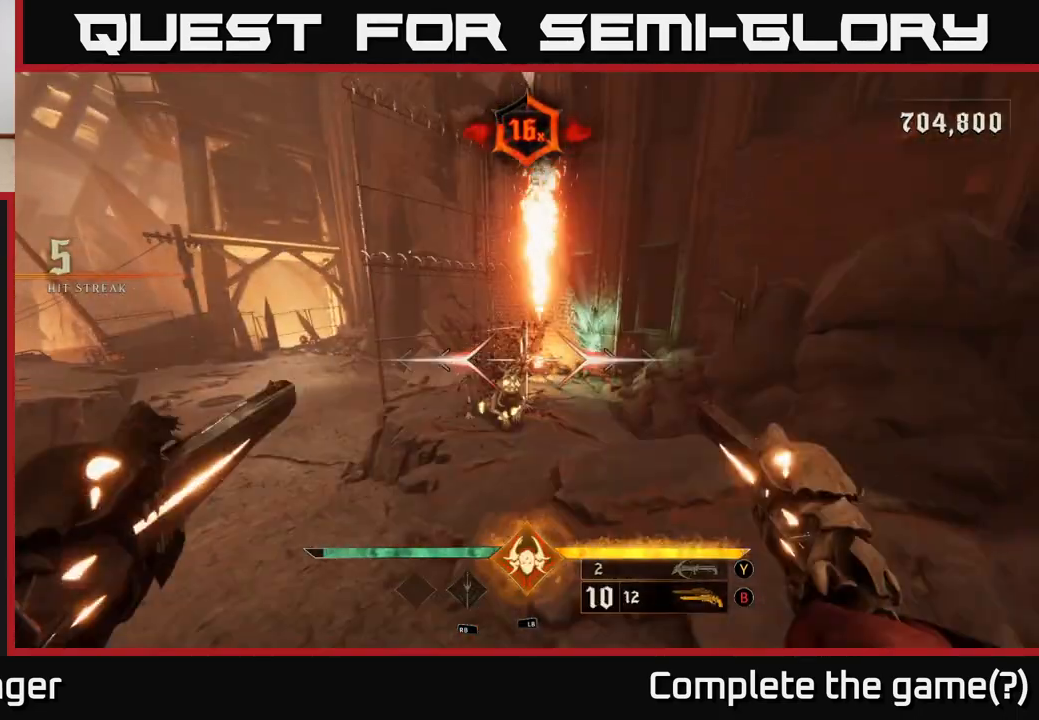
{"buttons": [], "left_stick": "down", "right_stick": "center", "events": [[17, "left_stick", "center"], [333, "left_stick", "down"], [383, "R2", "down"], [483, "R2", "up"]]}
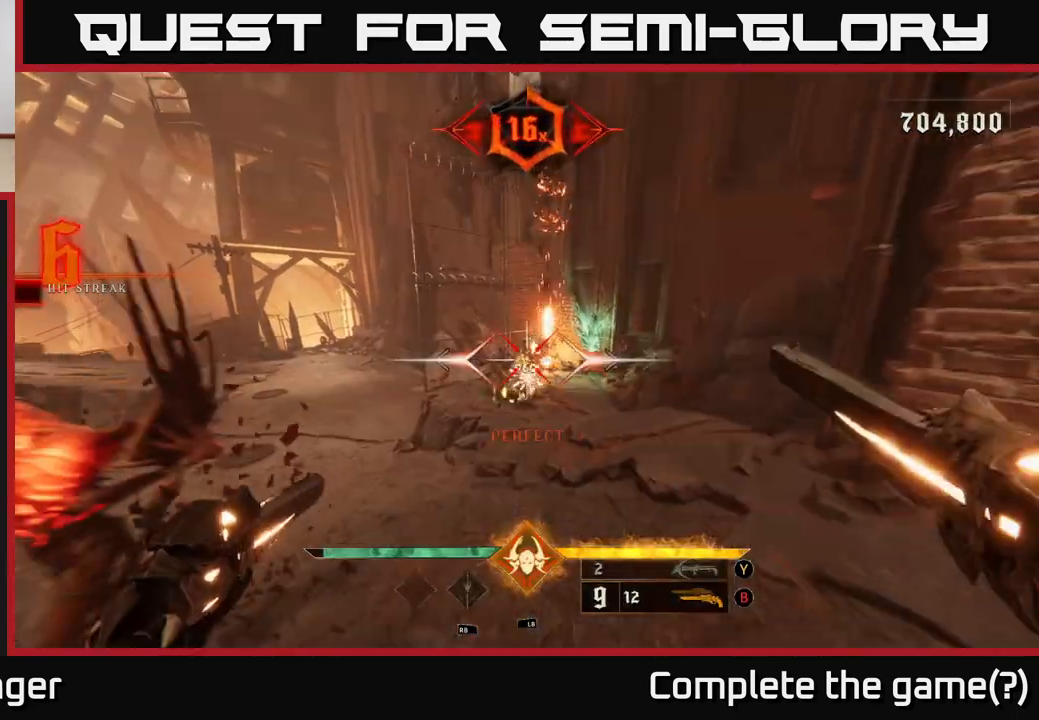
{"buttons": [], "left_stick": "down", "right_stick": "center", "events": [[250, "left_stick", "center"], [383, "right_stick", "down-left"], [400, "R2", "down"], [400, "left_stick", "down"], [433, "right_stick", "center"], [483, "R2", "up"]]}
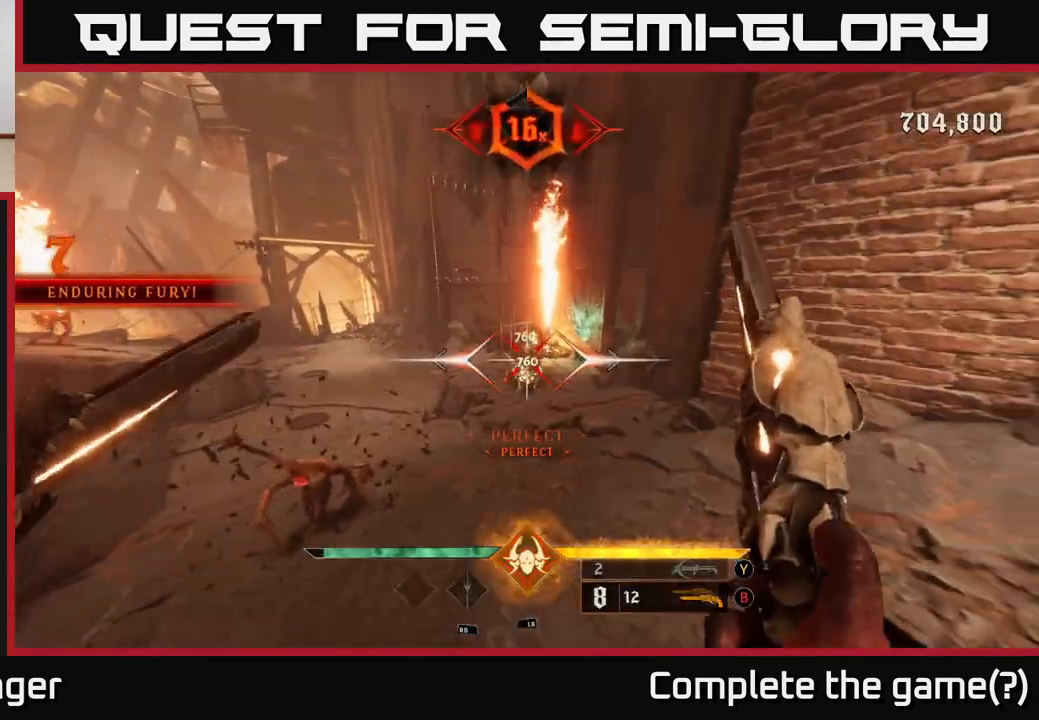
{"buttons": [], "left_stick": "down-right", "right_stick": "center", "events": [[117, "left_stick", "center"], [367, "right_stick", "up-left"], [417, "left_stick", "down-right"], [433, "R2", "down"], [483, "R2", "up"], [483, "right_stick", "center"]]}
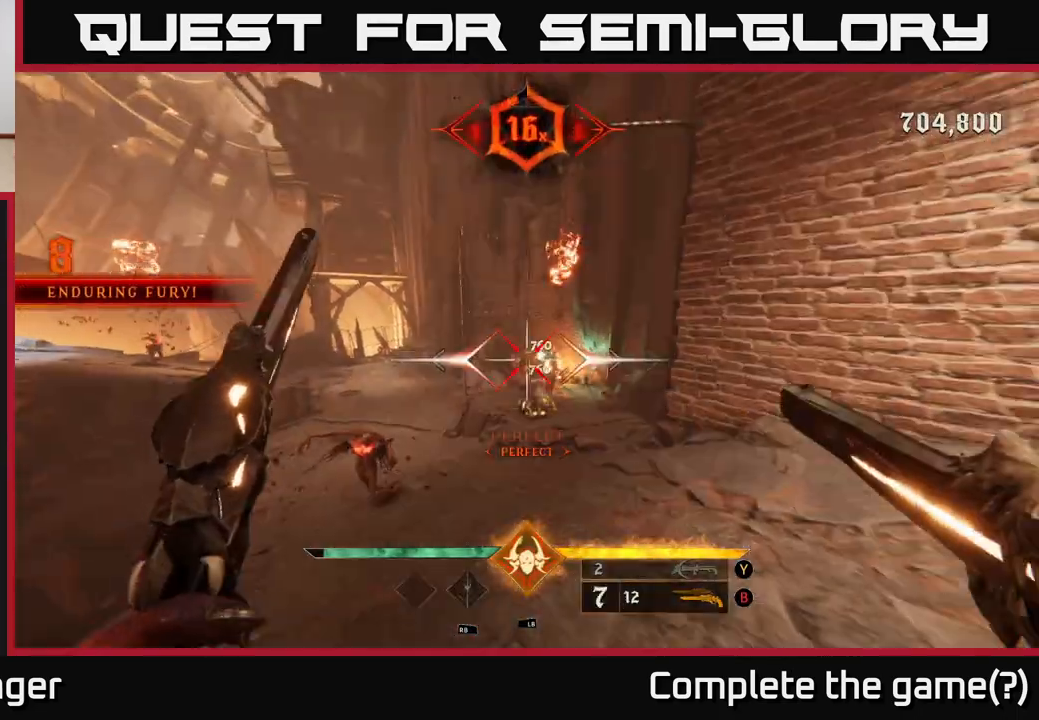
{"buttons": [], "left_stick": "up", "right_stick": "down-left", "events": [[267, "left_stick", "center"], [417, "left_stick", "up"], [500, "right_stick", "down-left"]]}